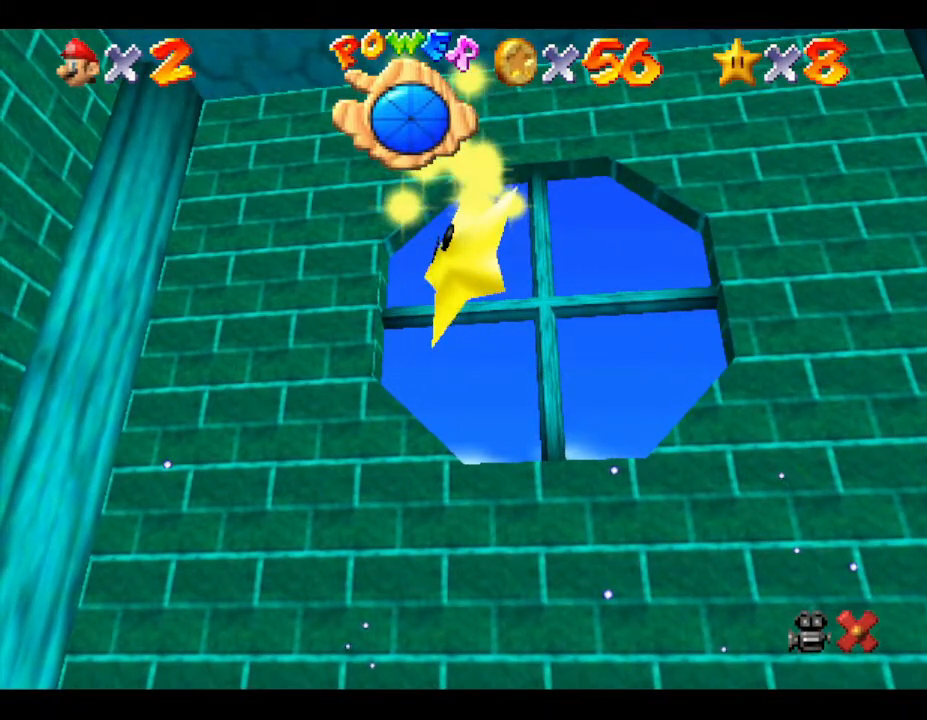
Gameplay with a controller (Nintendo layout); each line is a JSON object with the inputs held at the frame after it. "events" lists button and stick changes between this image and that frame as [ms after this image, input, new state], when the widget could be followed in between. Not read: L3 R3.
{"buttons": [], "left_stick": "up", "events": []}
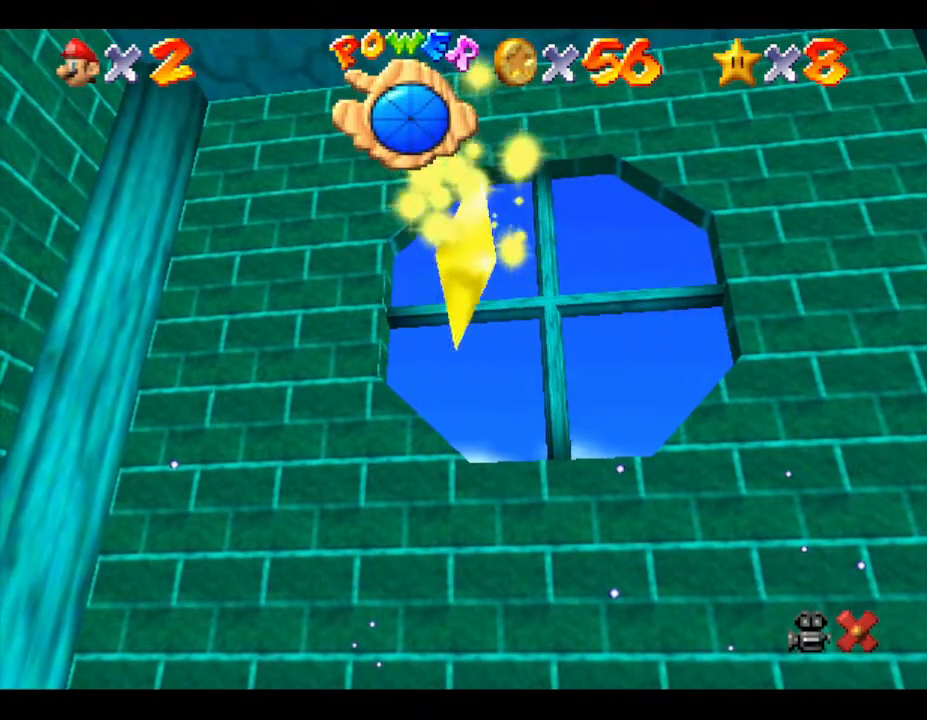
{"buttons": [], "left_stick": "down", "events": [[317, "left_stick", "center"], [367, "left_stick", "down"]]}
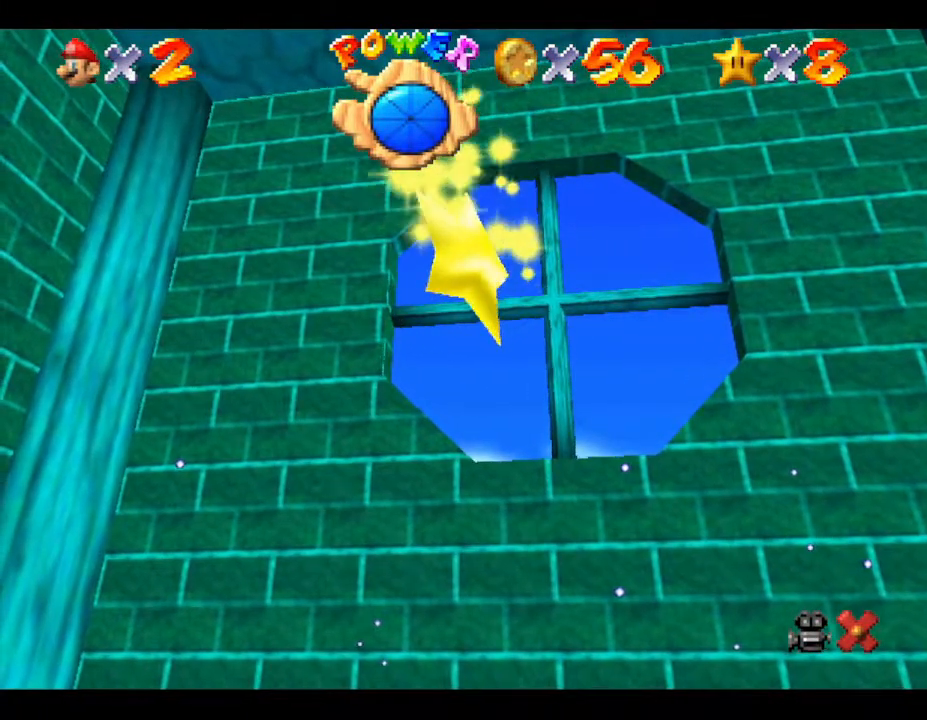
{"buttons": [], "left_stick": "up", "events": [[33, "B", "down"], [67, "A", "down"], [67, "left_stick", "up"], [217, "B", "up"], [250, "A", "up"], [283, "left_stick", "center"], [483, "left_stick", "up"]]}
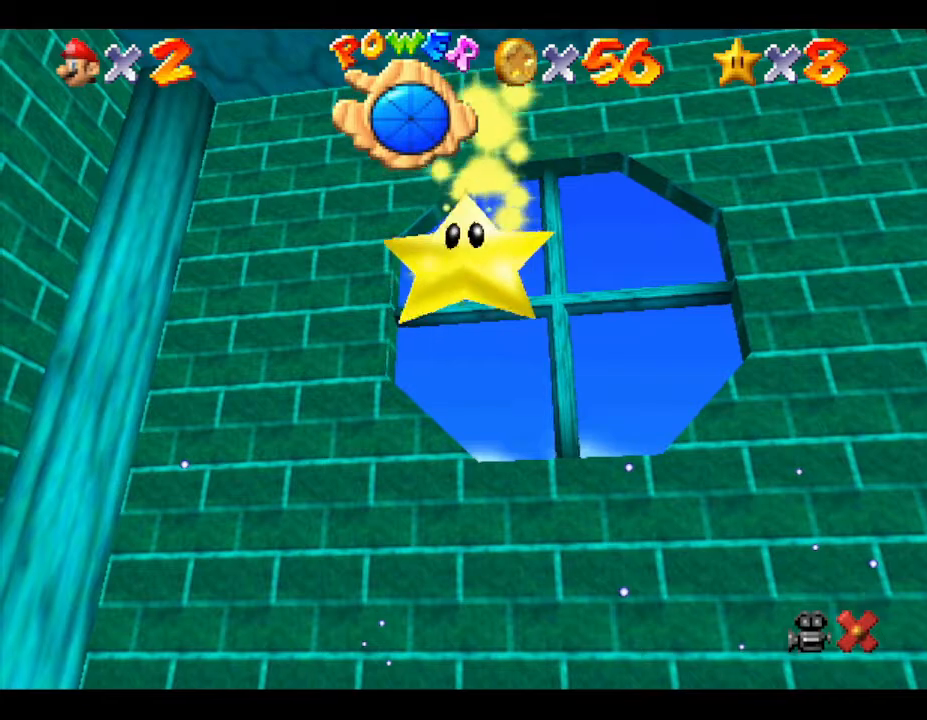
{"buttons": [], "left_stick": "up", "events": [[83, "left_stick", "down"], [183, "left_stick", "right"], [267, "left_stick", "down"], [350, "left_stick", "right"], [450, "left_stick", "up"]]}
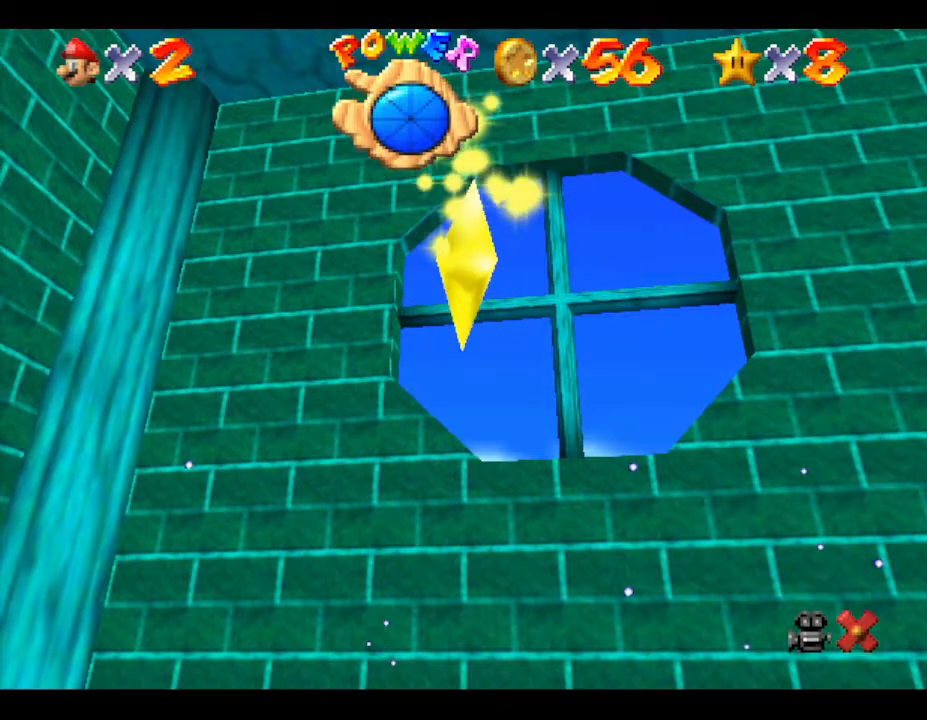
{"buttons": ["B"], "left_stick": "up-left", "events": [[50, "Z", "down"], [50, "left_stick", "down-right"], [167, "A", "down"], [167, "left_stick", "center"], [267, "A", "up"], [267, "Z", "up"], [267, "left_stick", "down"], [367, "left_stick", "center"], [433, "left_stick", "up-left"], [450, "B", "down"]]}
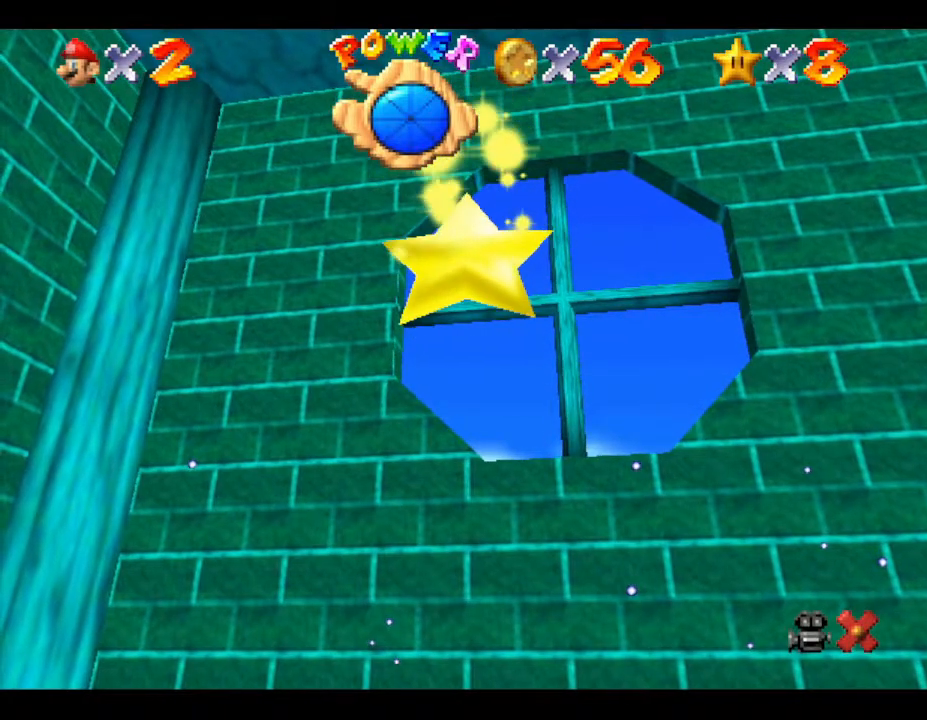
{"buttons": [], "left_stick": "center", "events": [[83, "B", "up"], [117, "left_stick", "center"], [283, "B", "down"], [433, "B", "up"]]}
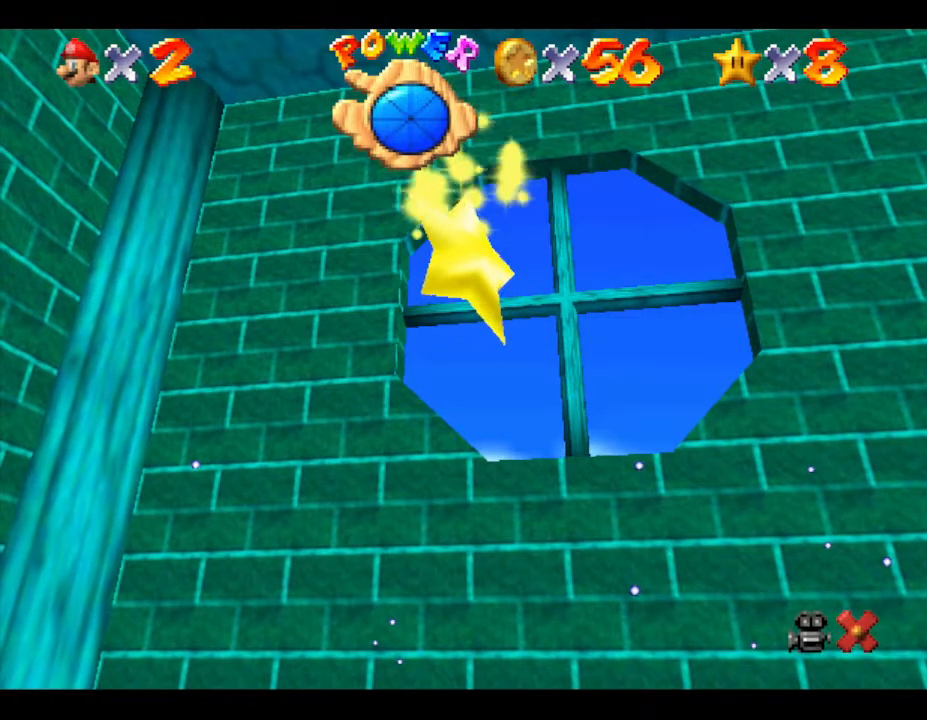
{"buttons": [], "left_stick": "center", "events": [[250, "A", "down"], [433, "A", "up"]]}
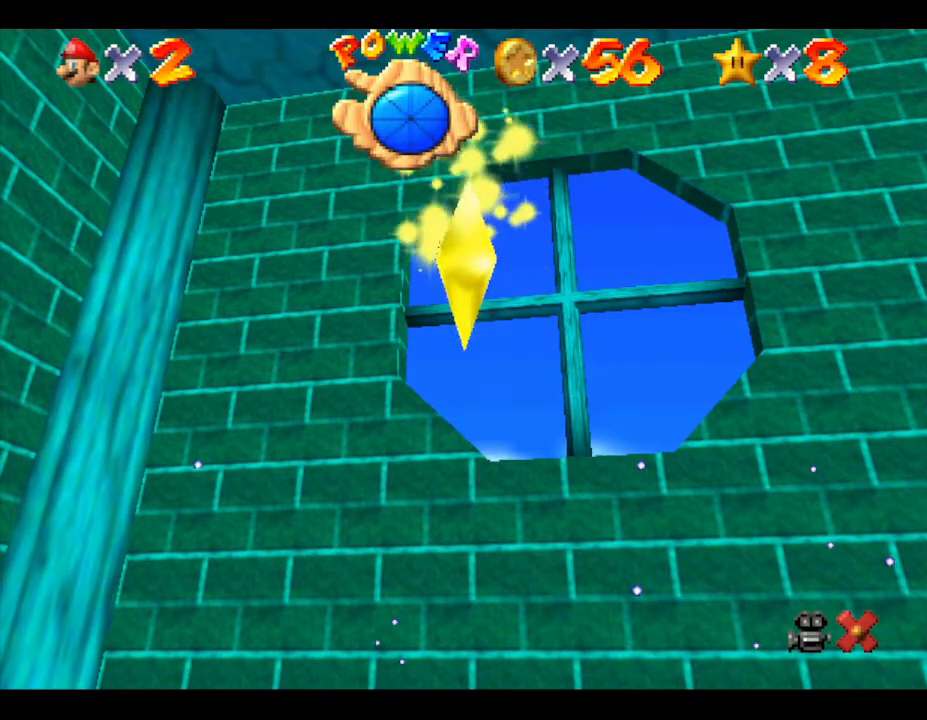
{"buttons": ["A"], "left_stick": "up", "events": [[33, "left_stick", "up-left"], [100, "A", "down"], [200, "left_stick", "up"], [300, "A", "up"], [383, "A", "down"]]}
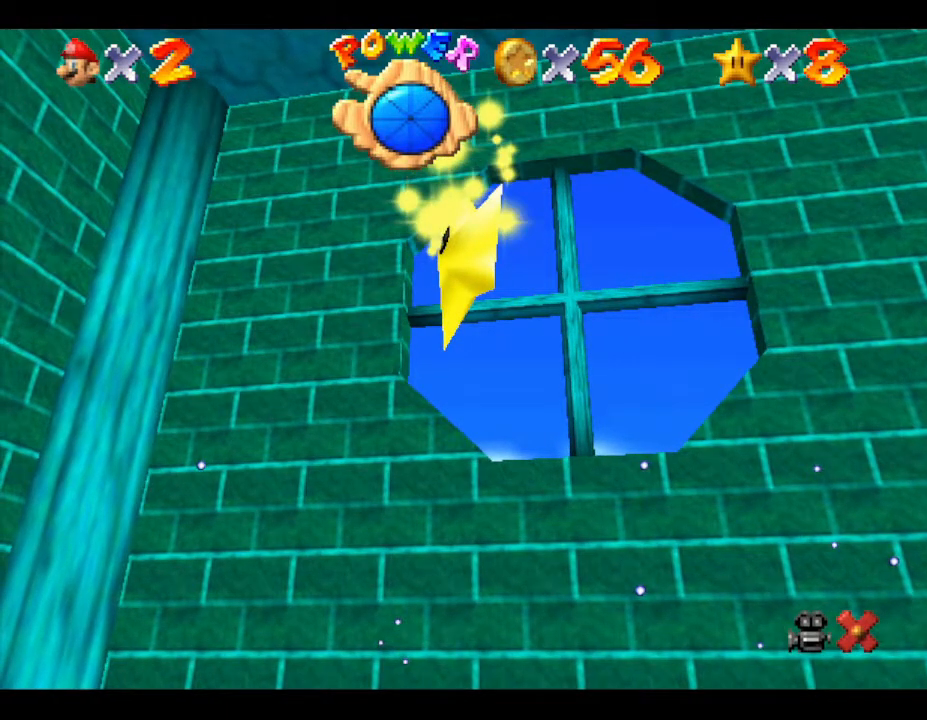
{"buttons": [], "left_stick": "center", "events": [[83, "A", "up"], [233, "left_stick", "center"]]}
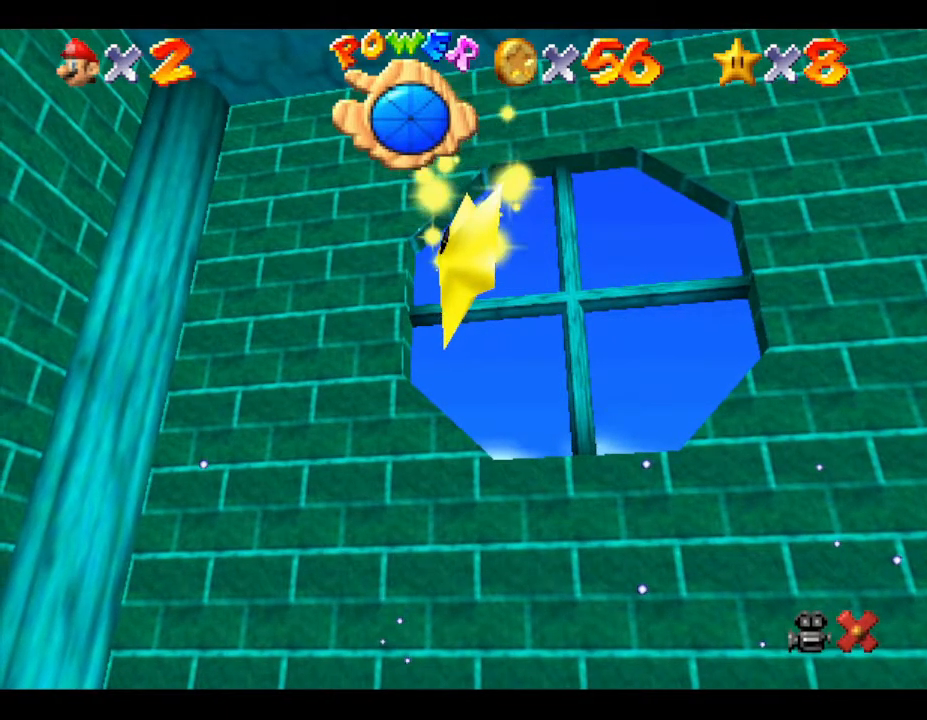
{"buttons": [], "left_stick": "center", "events": [[17, "A", "down"], [167, "A", "up"]]}
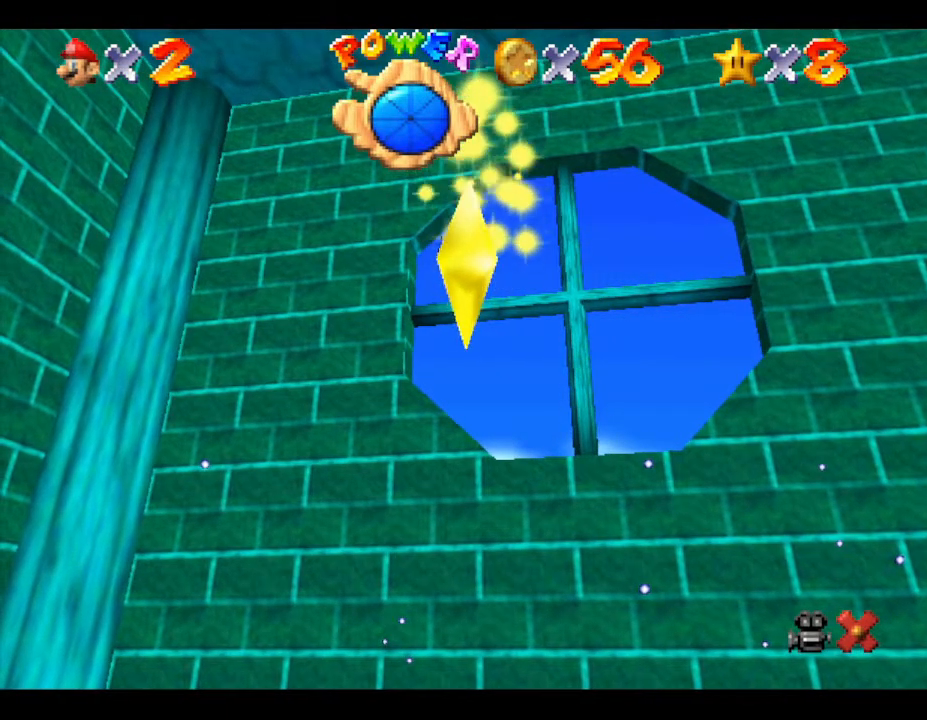
{"buttons": [], "left_stick": "up", "events": [[467, "left_stick", "up"]]}
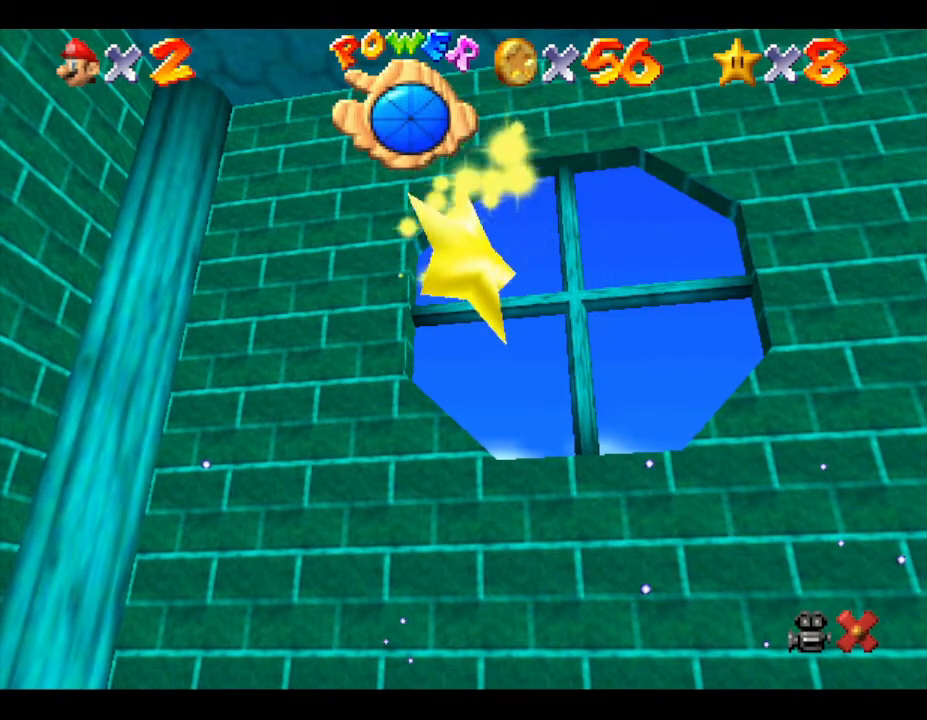
{"buttons": [], "left_stick": "up", "events": [[183, "A", "down"], [333, "A", "up"]]}
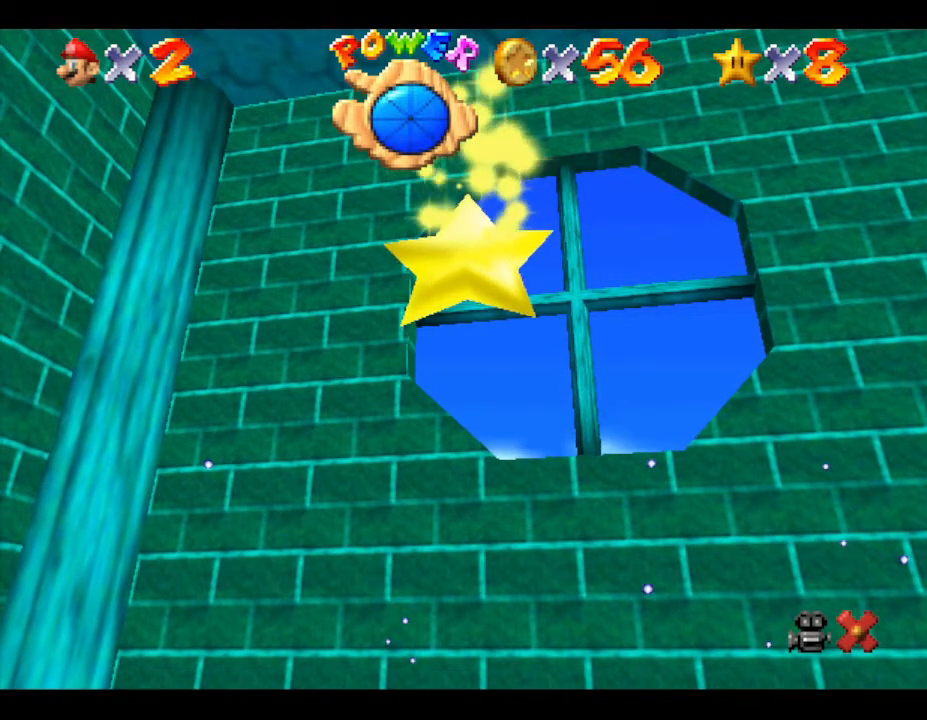
{"buttons": [], "left_stick": "up", "events": [[67, "A", "down"], [233, "A", "up"], [317, "A", "down"], [450, "A", "up"]]}
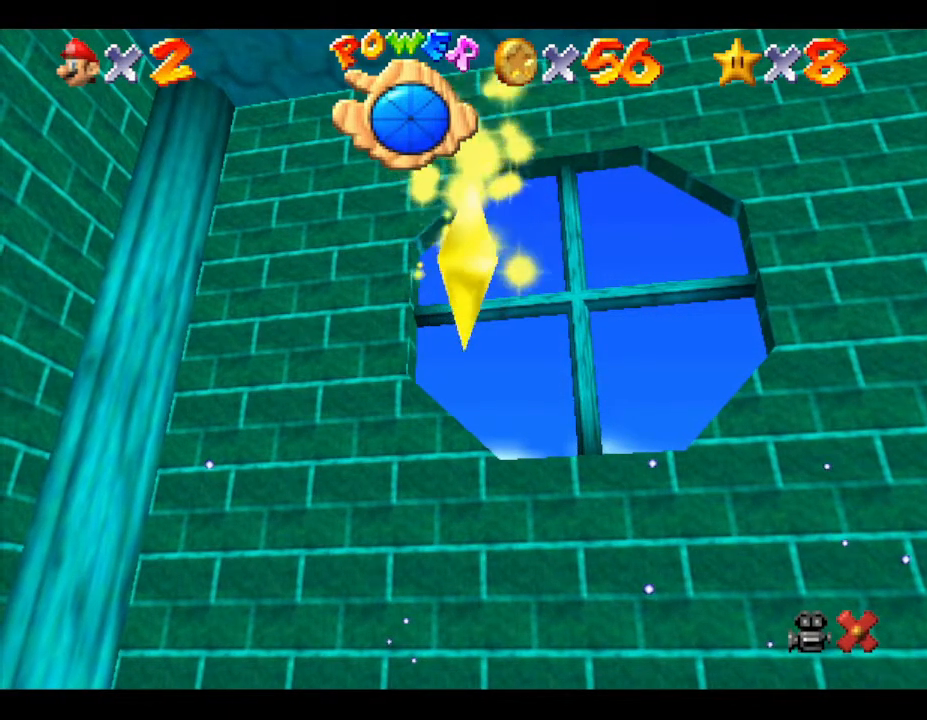
{"buttons": [], "left_stick": "up", "events": [[17, "A", "down"], [100, "A", "up"], [167, "A", "down"], [267, "A", "up"], [350, "A", "down"], [433, "A", "up"]]}
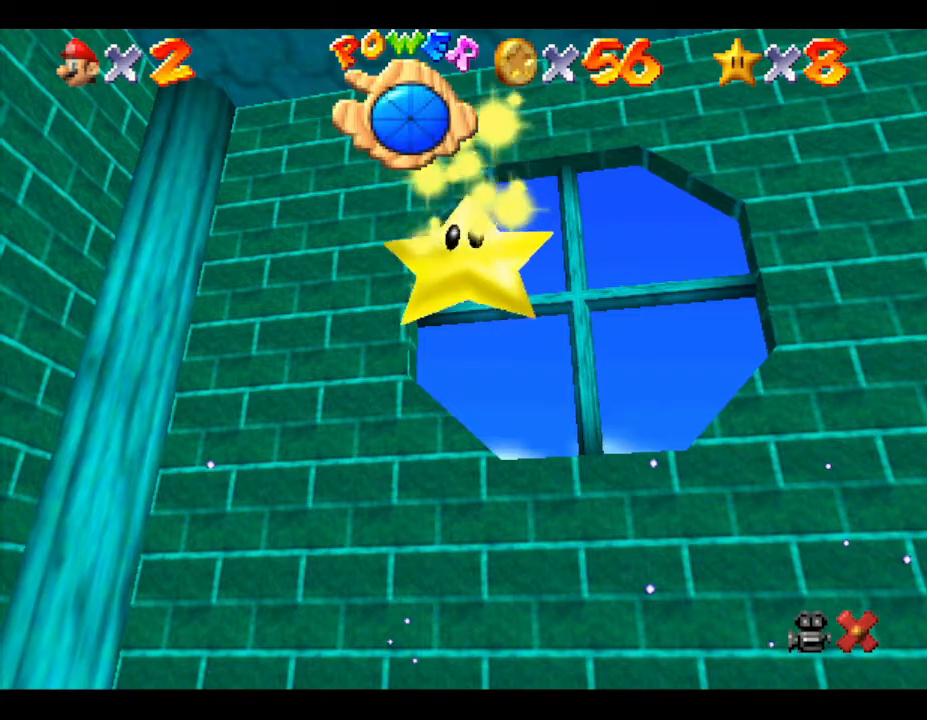
{"buttons": ["A"], "left_stick": "up", "events": [[33, "A", "down"], [133, "A", "up"], [183, "A", "down"], [283, "A", "up"], [383, "A", "down"], [417, "A", "up"], [483, "A", "down"]]}
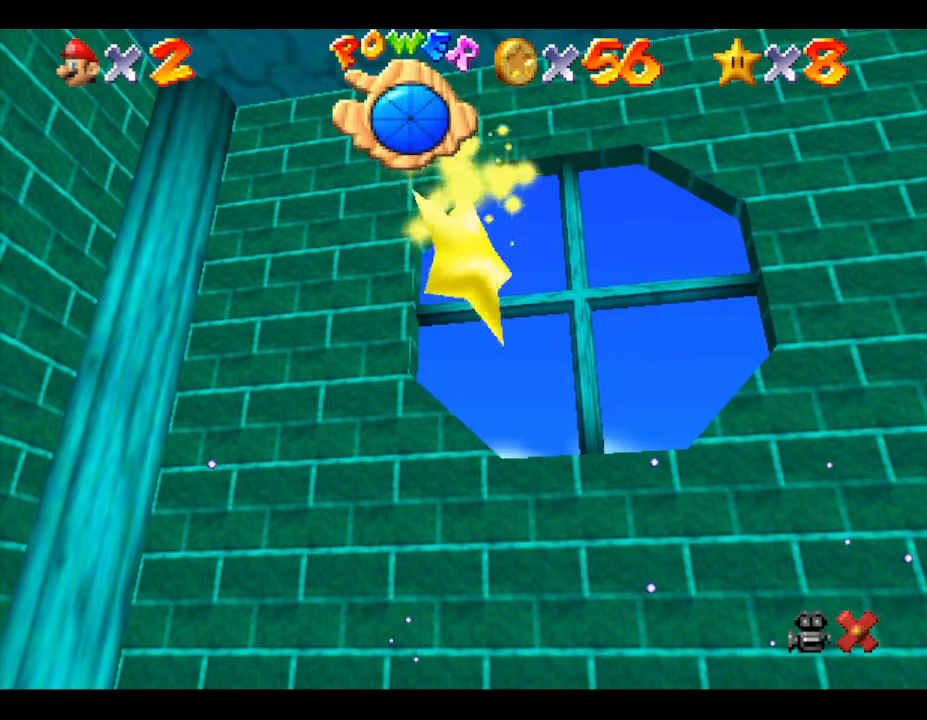
{"buttons": ["B"], "left_stick": "left", "events": [[50, "A", "up"], [83, "A", "down"], [217, "A", "up"], [217, "left_stick", "left"], [283, "A", "down"], [283, "left_stick", "down"], [350, "A", "up"], [450, "B", "down"], [450, "left_stick", "left"]]}
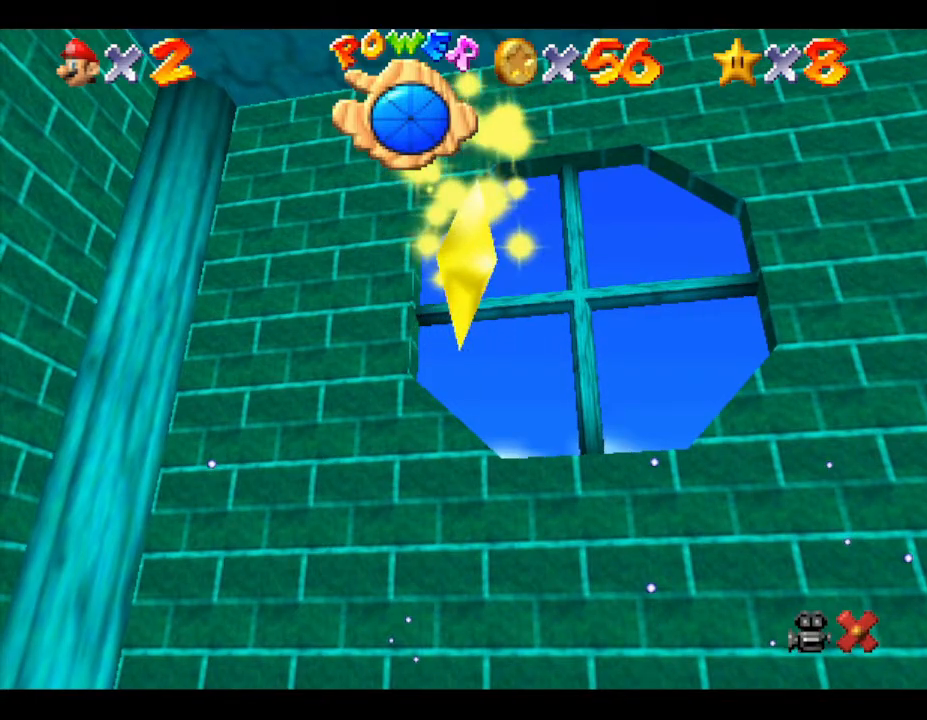
{"buttons": ["B"], "left_stick": "down", "events": [[17, "left_stick", "down"], [117, "B", "up"], [117, "left_stick", "up-right"], [167, "B", "down"], [167, "left_stick", "up-left"], [200, "A", "down"], [300, "A", "up"], [300, "left_stick", "down"], [433, "left_stick", "up-left"], [483, "left_stick", "down"]]}
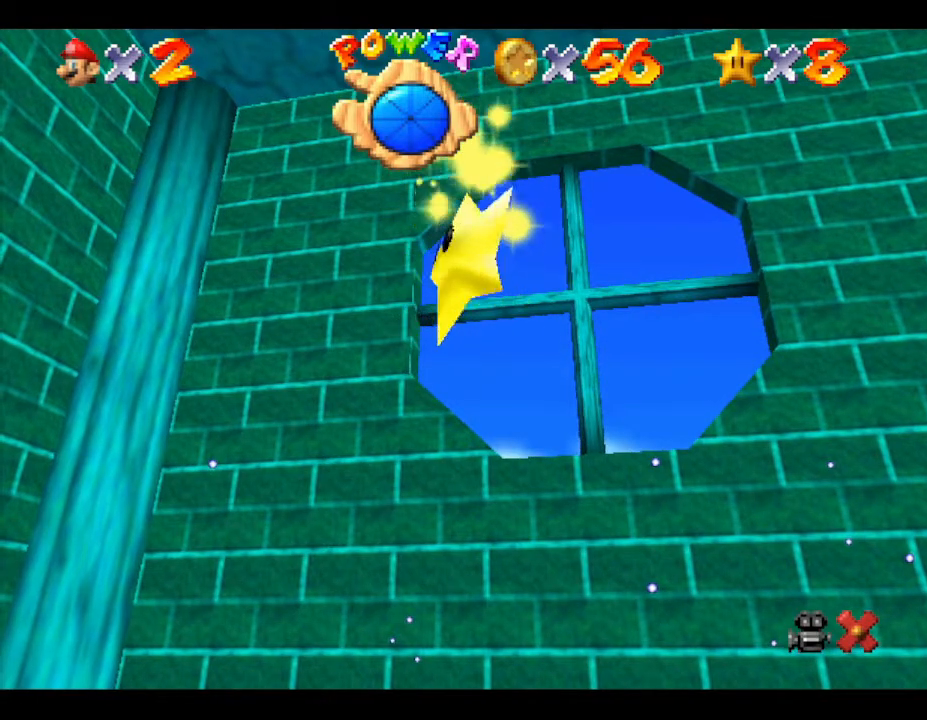
{"buttons": ["Z"], "left_stick": "center", "events": [[50, "B", "up"], [117, "left_stick", "up-right"], [183, "START", "down"], [267, "Z", "down"], [267, "left_stick", "center"], [383, "START", "up"], [383, "Z", "up"], [483, "Z", "down"]]}
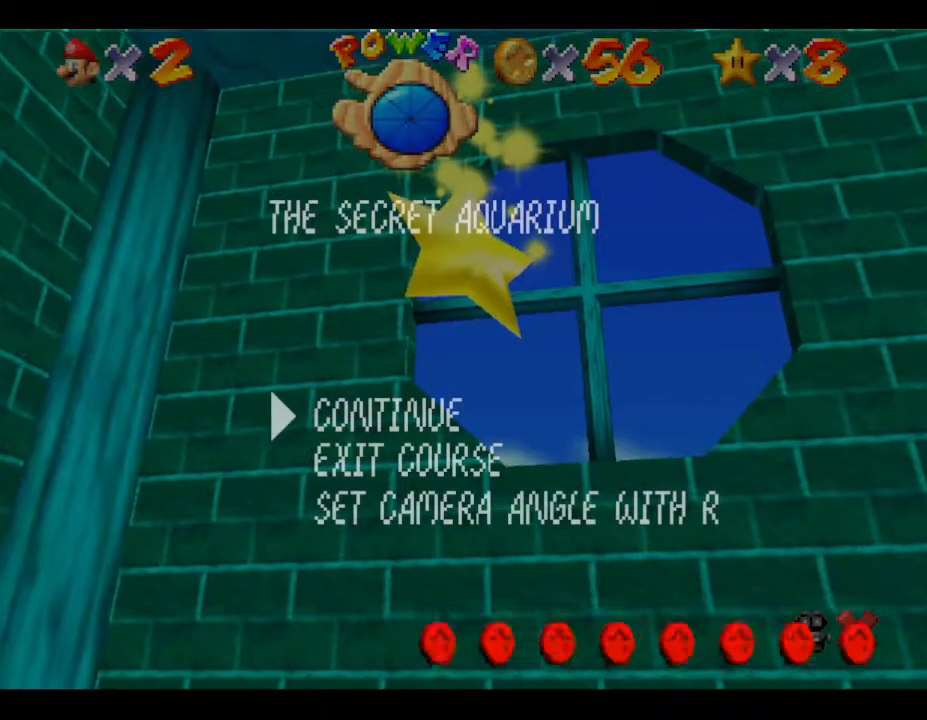
{"buttons": [], "left_stick": "center", "events": [[17, "L1", "down"], [83, "Z", "up"], [133, "L1", "up"]]}
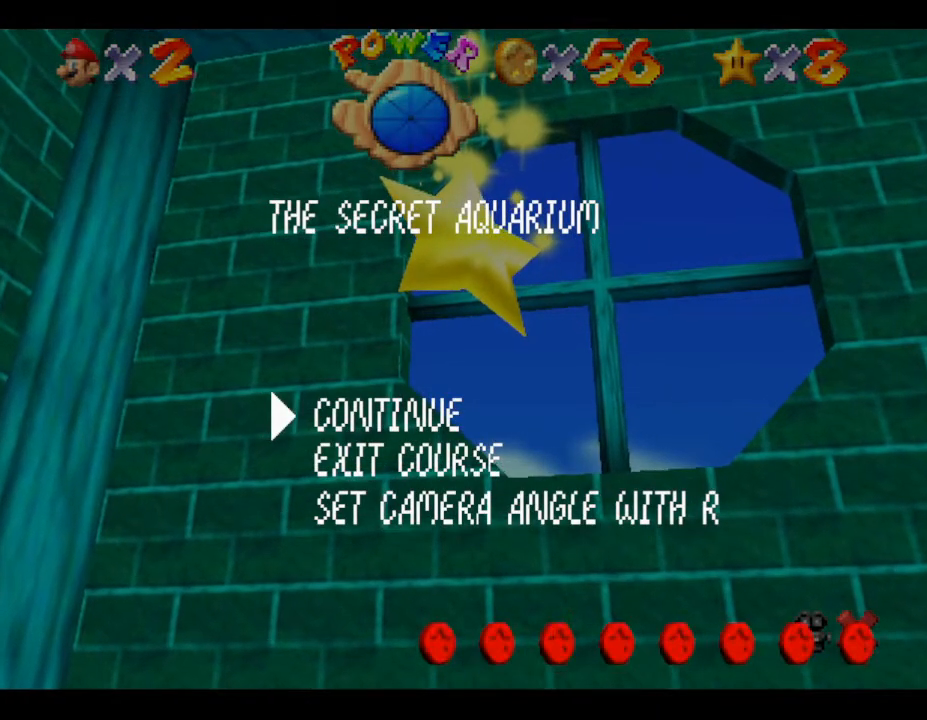
{"buttons": ["START"], "left_stick": "center", "events": [[417, "START", "down"]]}
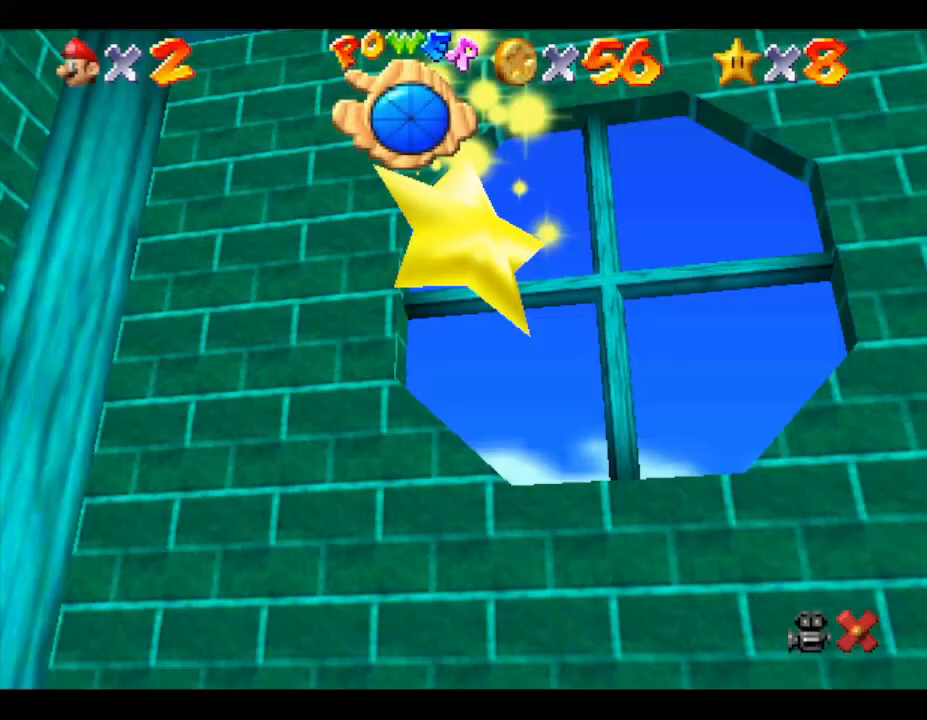
{"buttons": [], "left_stick": "center", "events": [[150, "START", "up"]]}
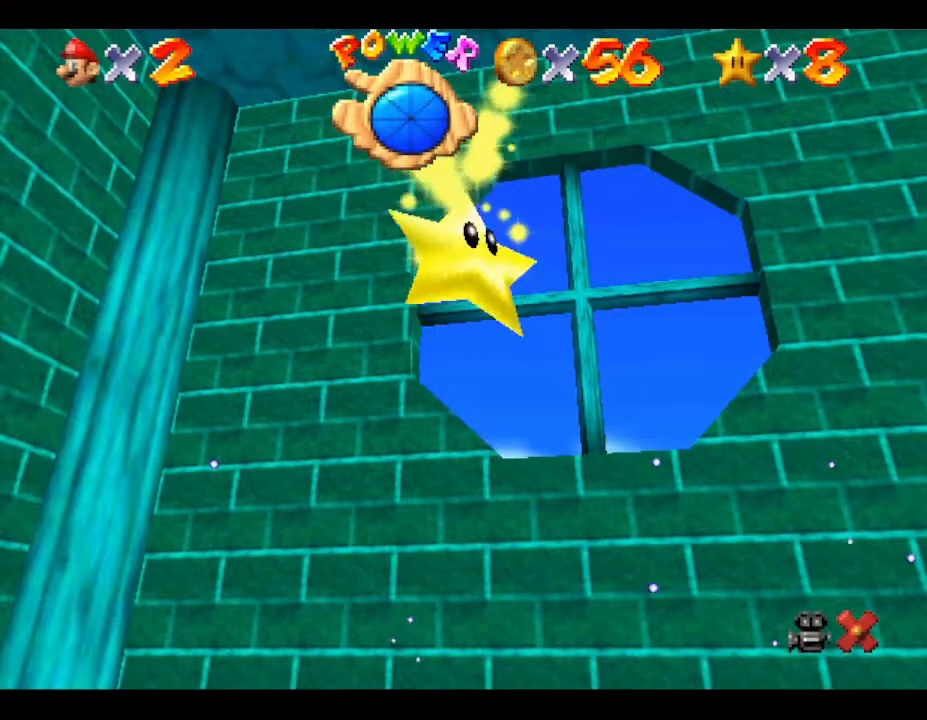
{"buttons": ["Z"], "left_stick": "center", "events": [[283, "Z", "down"], [333, "L1", "down"], [383, "Z", "up"], [450, "L1", "up"], [483, "Z", "down"]]}
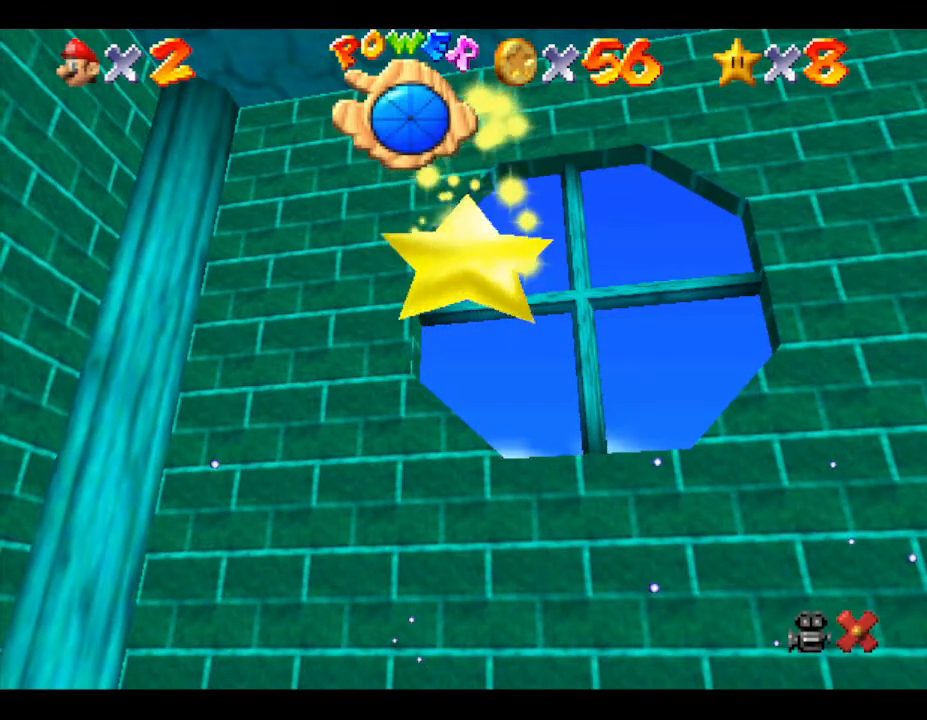
{"buttons": ["L1", "R1"], "left_stick": "center", "events": [[50, "L1", "down"], [50, "Z", "up"], [200, "Z", "down"], [267, "Z", "up"], [350, "L1", "up"], [417, "L1", "down"], [483, "R1", "down"]]}
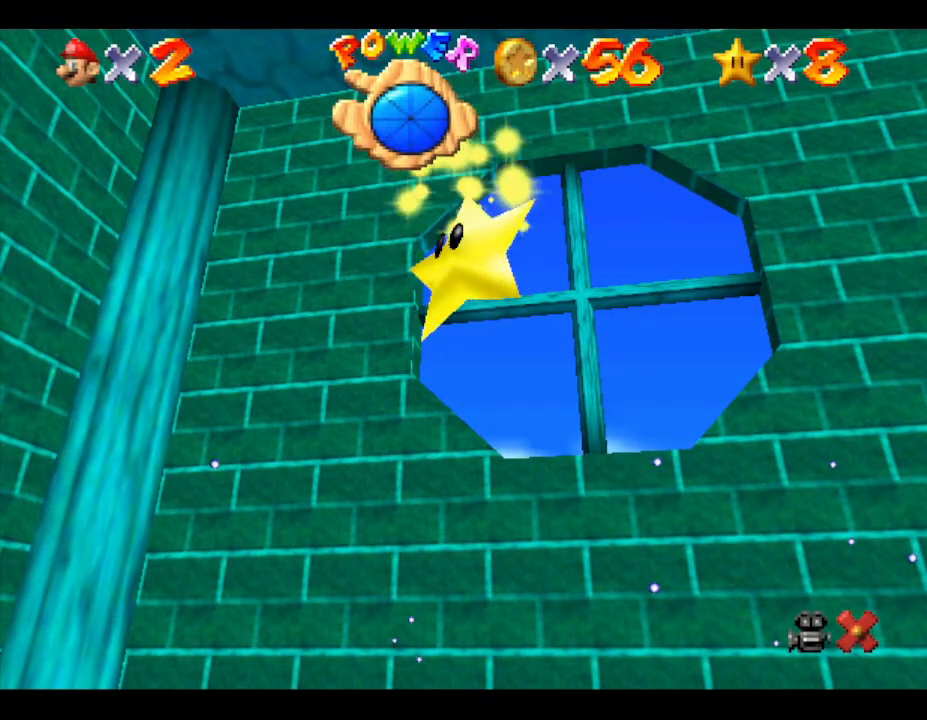
{"buttons": [], "left_stick": "center", "events": [[117, "Z", "down"], [150, "R1", "up"], [150, "Z", "up"], [233, "L1", "up"], [267, "R1", "down"], [300, "L1", "down"], [367, "Z", "down"], [400, "L1", "up"], [400, "Z", "up"], [433, "R1", "up"]]}
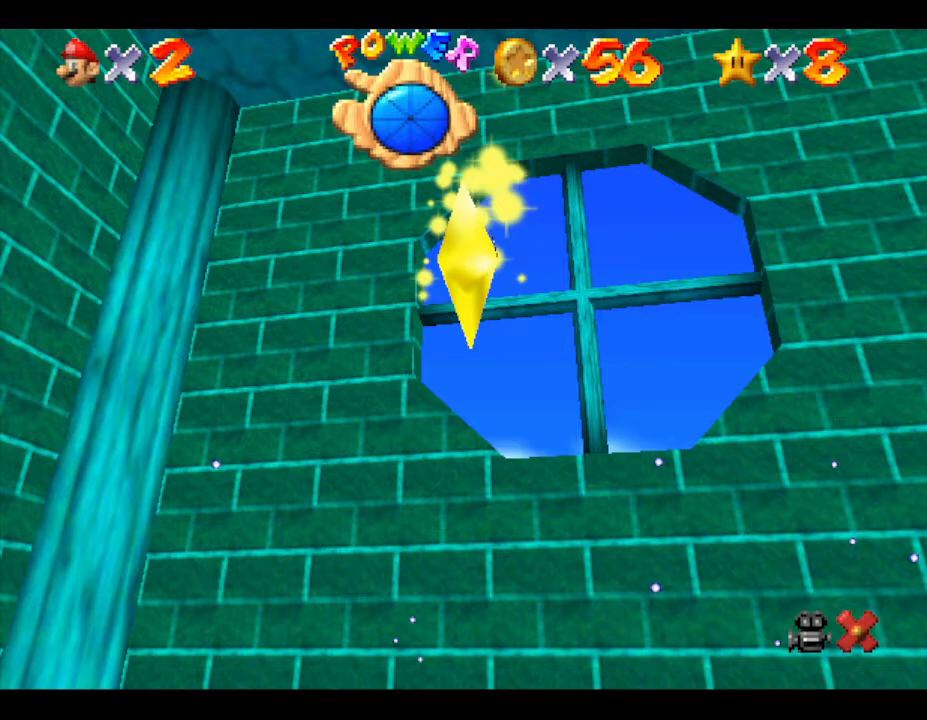
{"buttons": ["R1"], "left_stick": "center", "events": [[400, "Z", "down"], [433, "Z", "up"], [500, "R1", "down"]]}
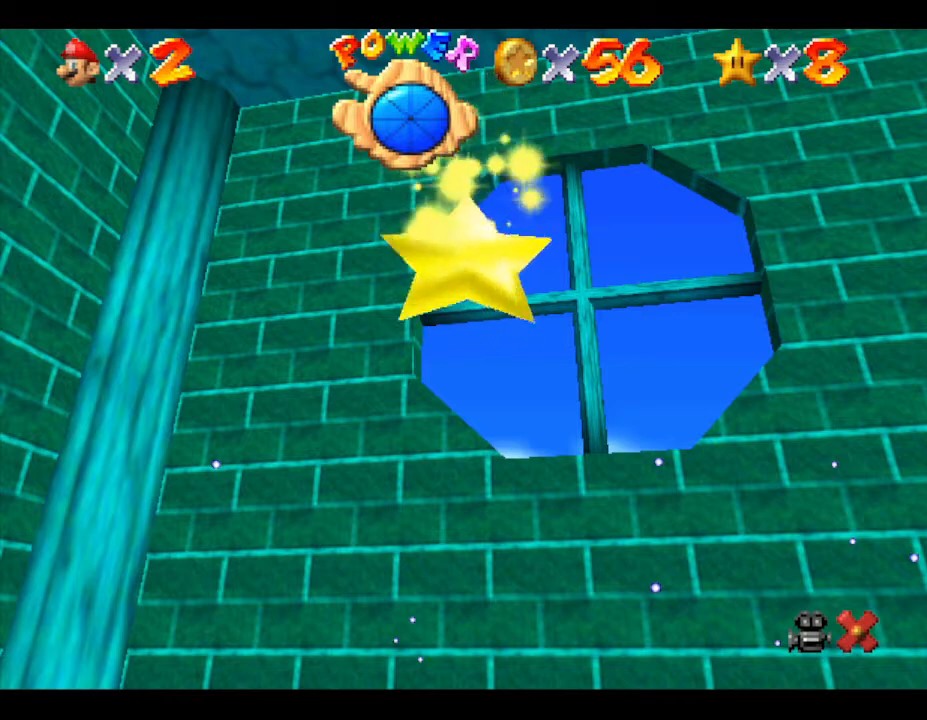
{"buttons": [], "left_stick": "center", "events": [[100, "R1", "up"]]}